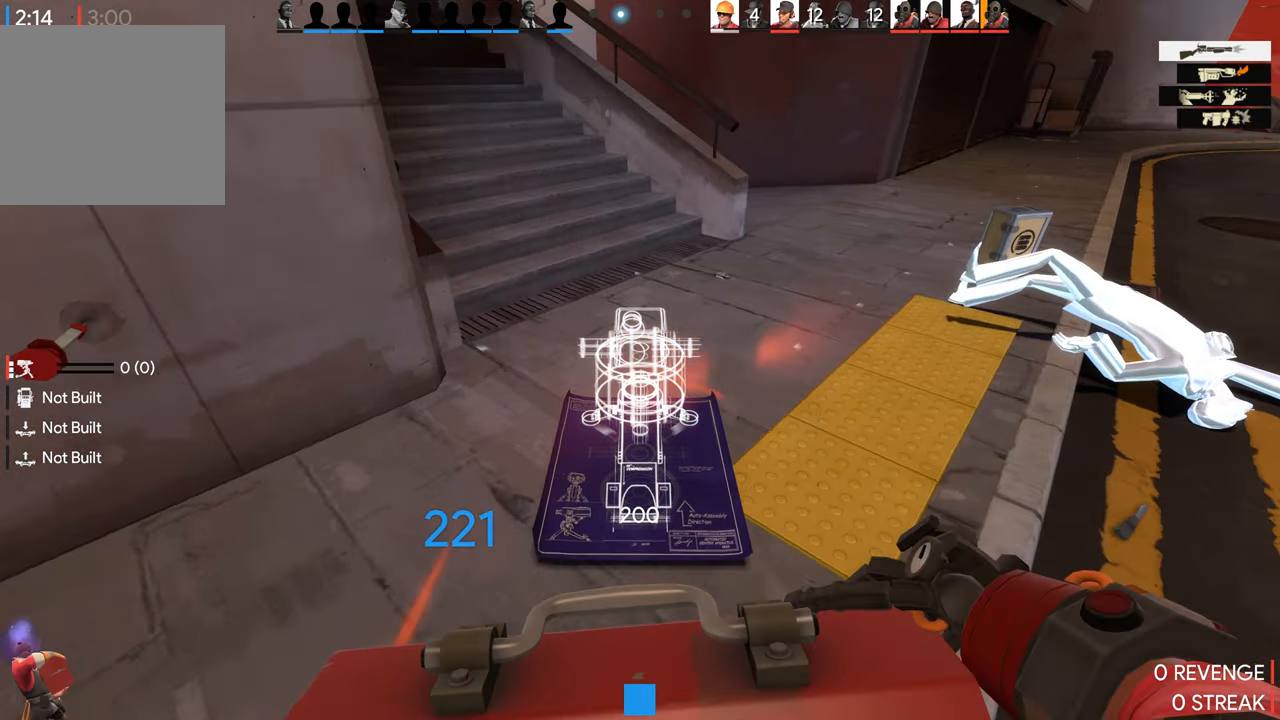
Gameplay with a controller (PlayStation layout); each line is a JSON object with the inputs held at the frame after it. "events" lists button and stick changes between this image and that frame as [ms after this image, input, new state], when the widget could be followed in between.
{"buttons": [], "left_stick": "up", "right_stick": "center", "events": [[350, "right_stick", "center"]]}
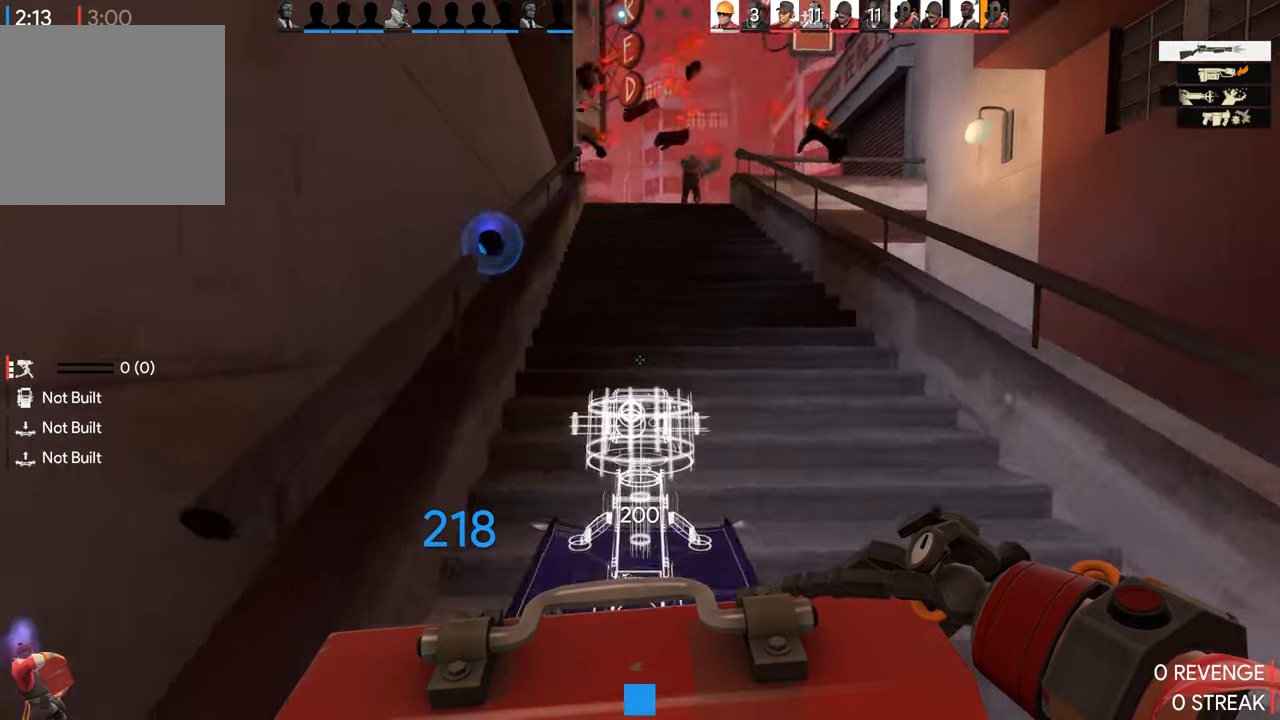
{"buttons": [], "left_stick": "up", "right_stick": "center", "events": []}
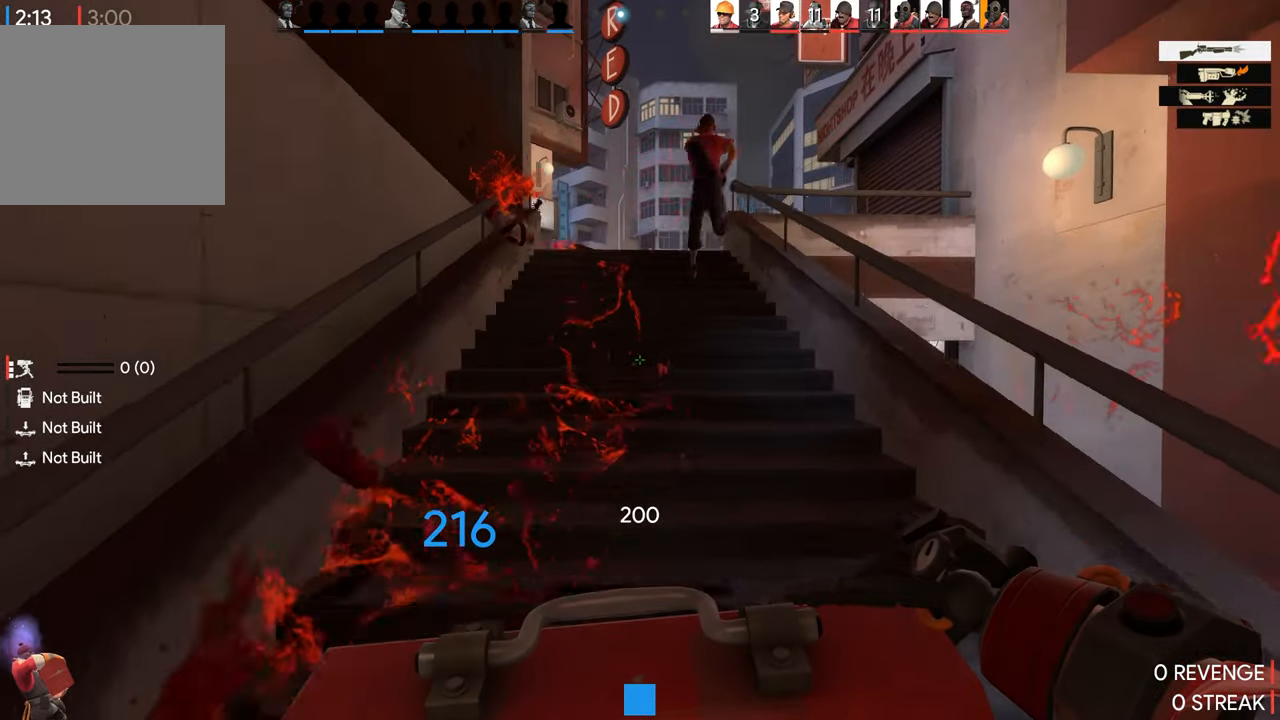
{"buttons": [], "left_stick": "up-left", "right_stick": "center", "events": [[183, "left_stick", "up-left"]]}
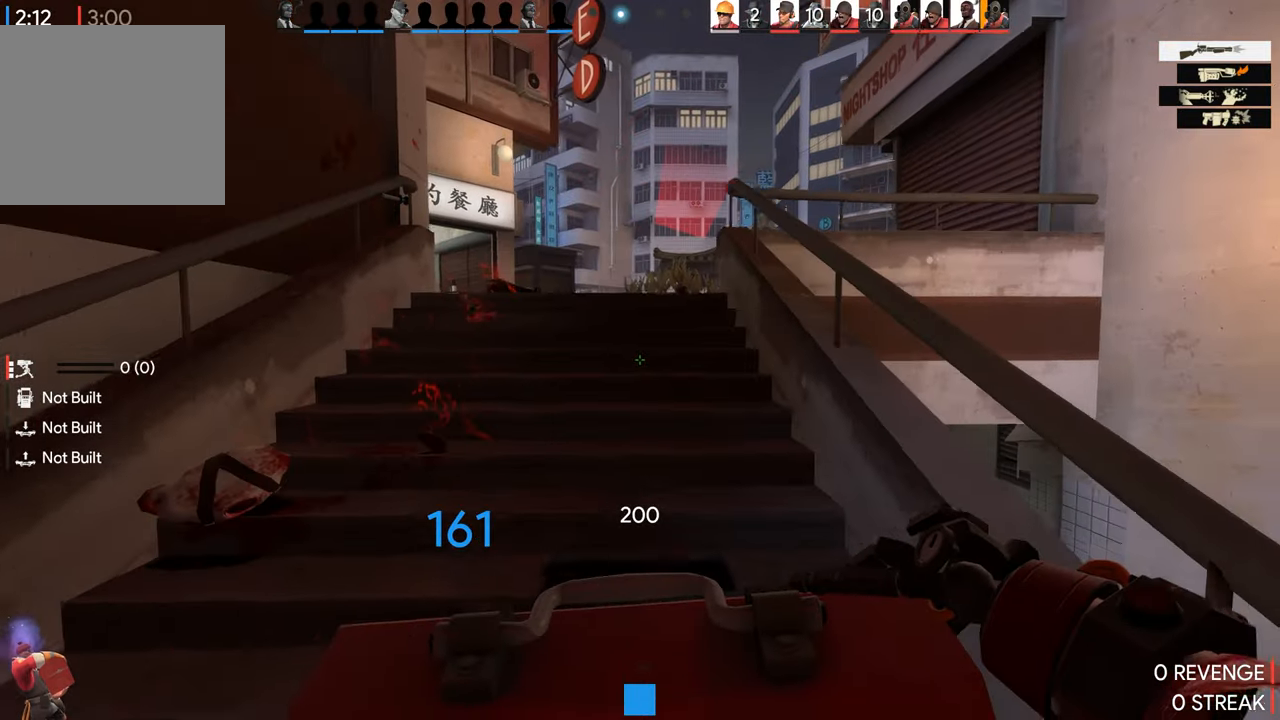
{"buttons": [], "left_stick": "up", "right_stick": "center", "events": [[167, "left_stick", "up"]]}
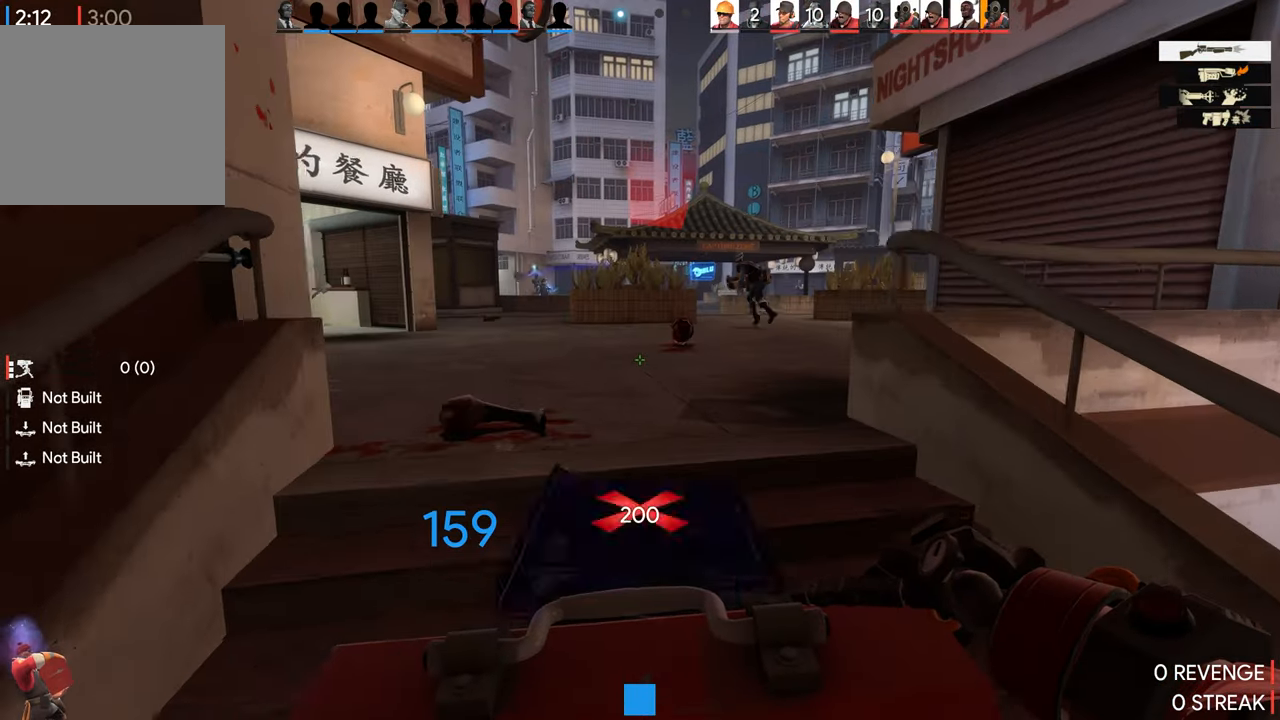
{"buttons": ["R2"], "left_stick": "down", "right_stick": "center", "events": [[133, "right_stick", "down-right"], [183, "R2", "down"], [217, "right_stick", "center"], [233, "left_stick", "down"]]}
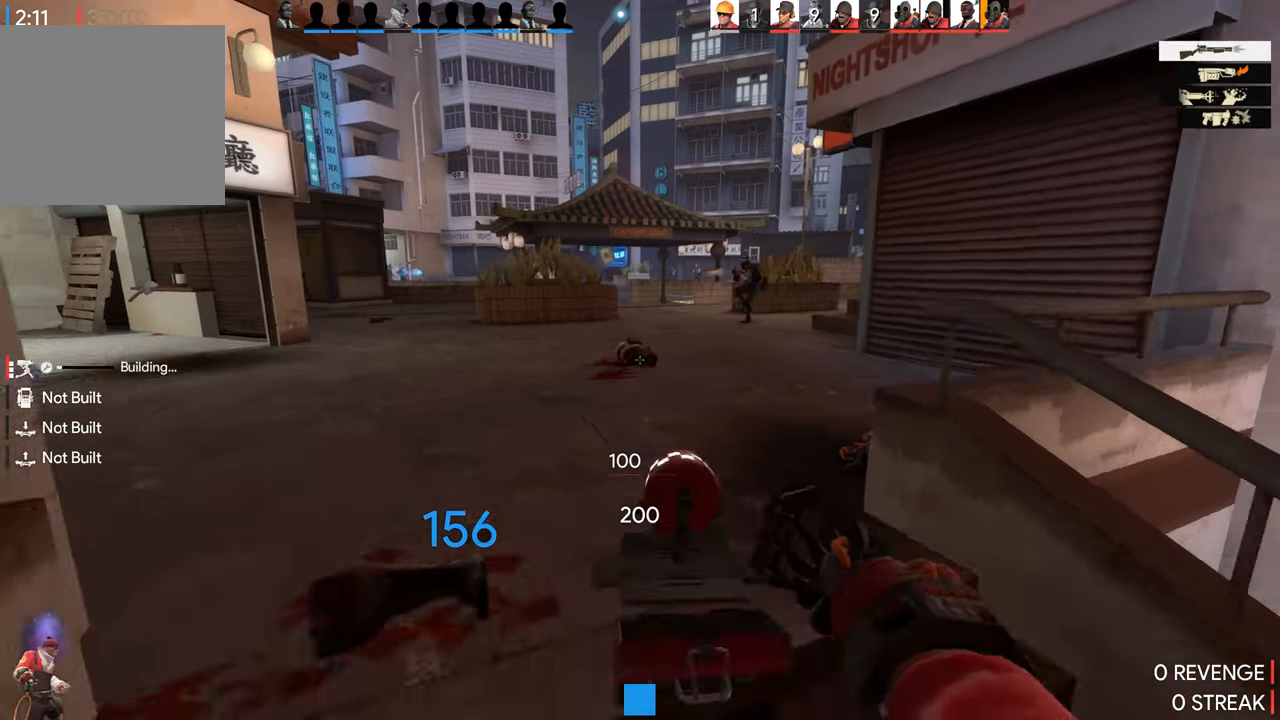
{"buttons": ["R2"], "left_stick": "down", "right_stick": "center", "events": [[33, "left_stick", "up-right"], [317, "left_stick", "center"], [450, "left_stick", "down"]]}
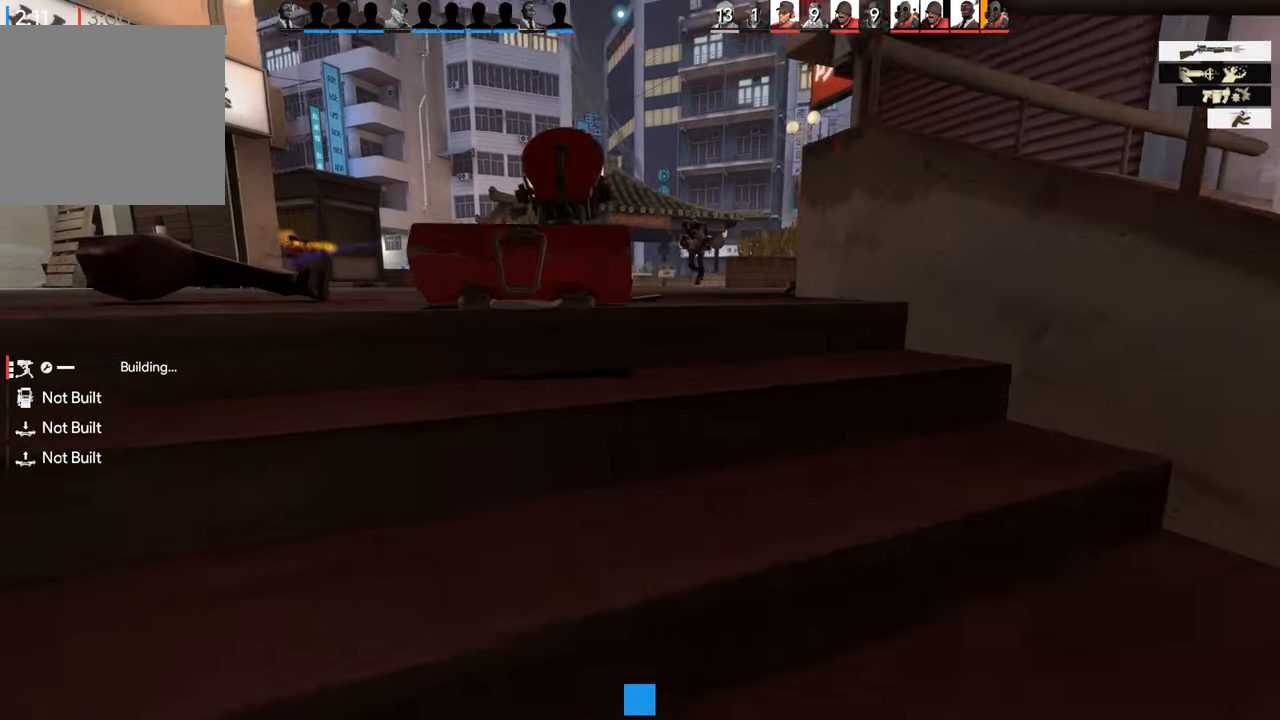
{"buttons": [], "left_stick": "center", "right_stick": "center", "events": [[150, "left_stick", "center"], [167, "R2", "up"]]}
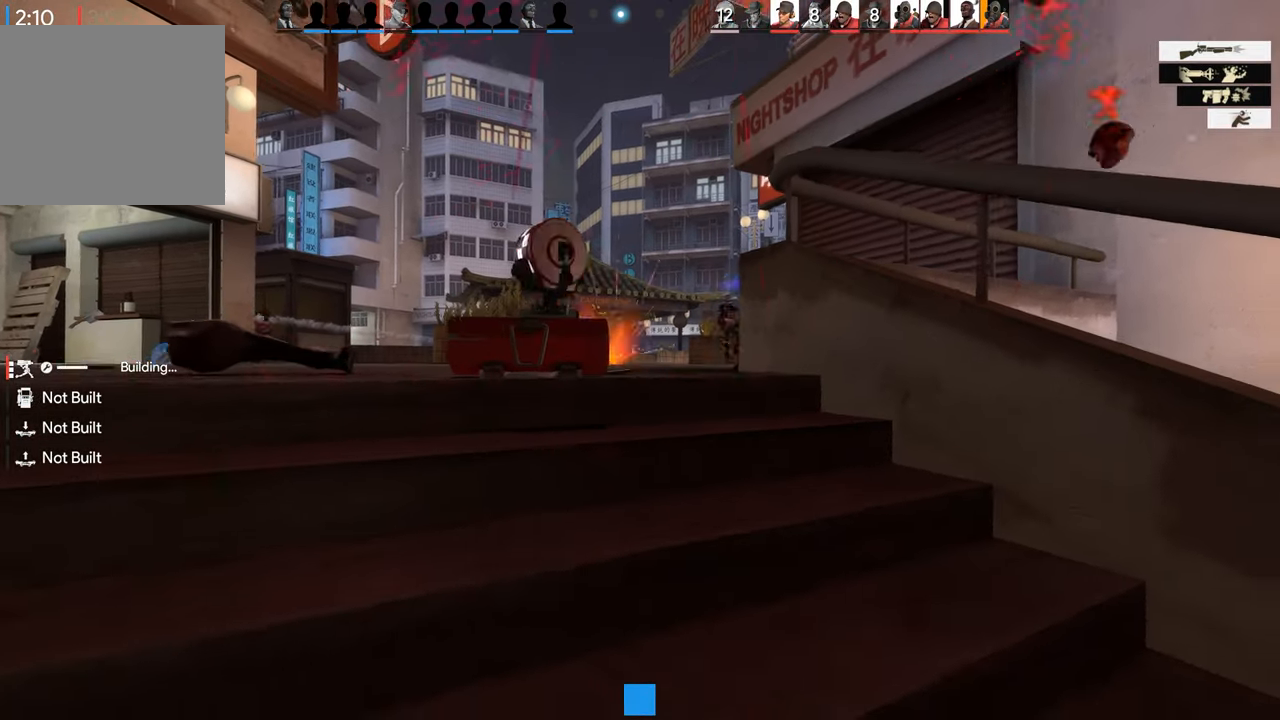
{"buttons": [], "left_stick": "center", "right_stick": "center", "events": []}
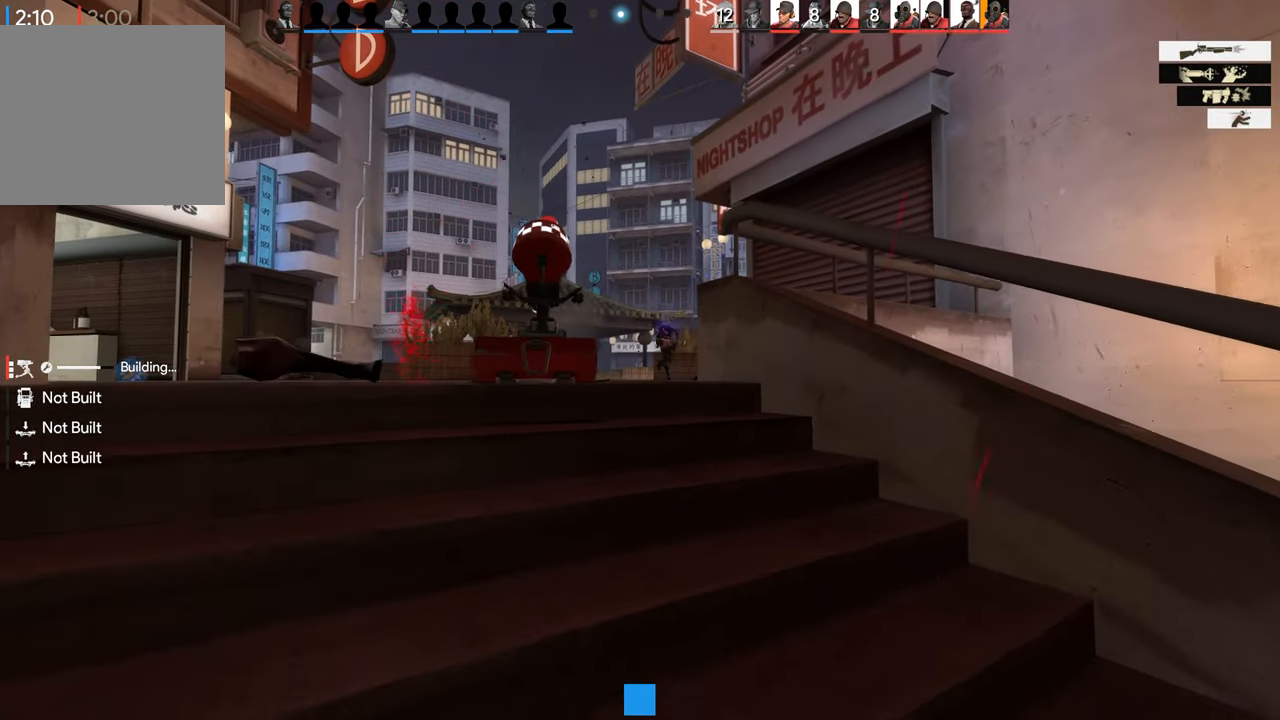
{"buttons": [], "left_stick": "center", "right_stick": "center", "events": []}
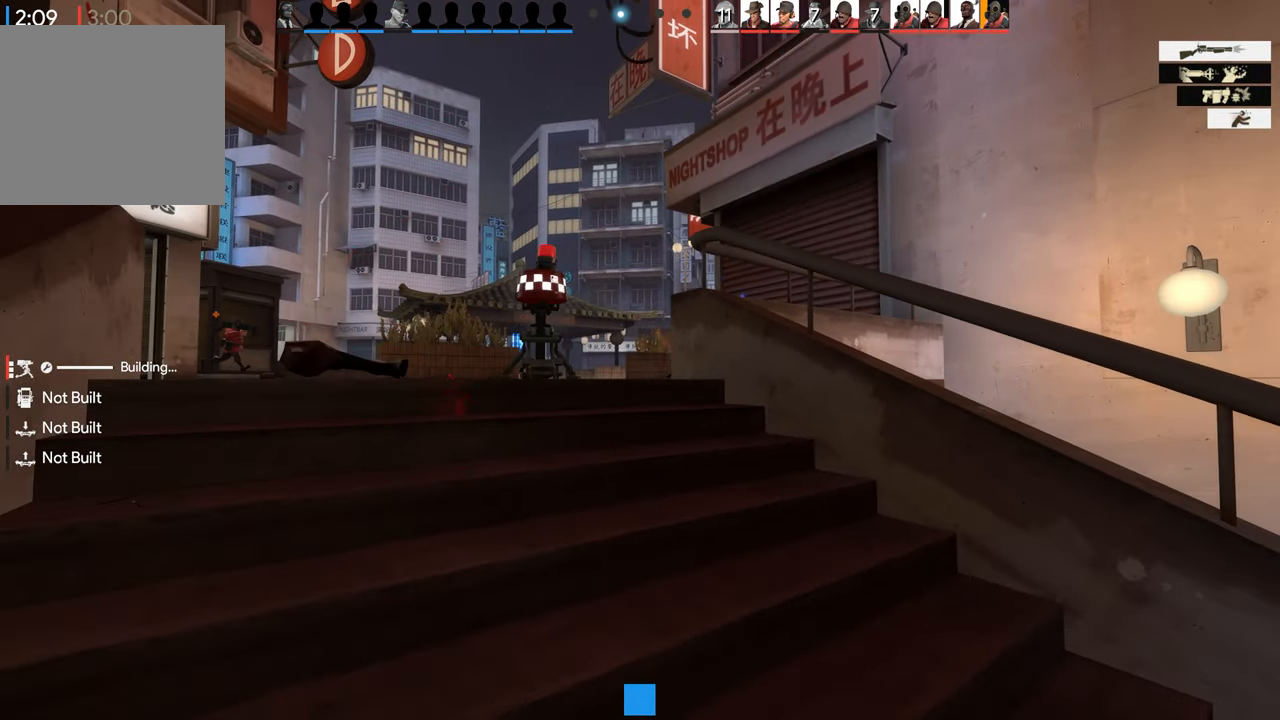
{"buttons": [], "left_stick": "center", "right_stick": "center", "events": []}
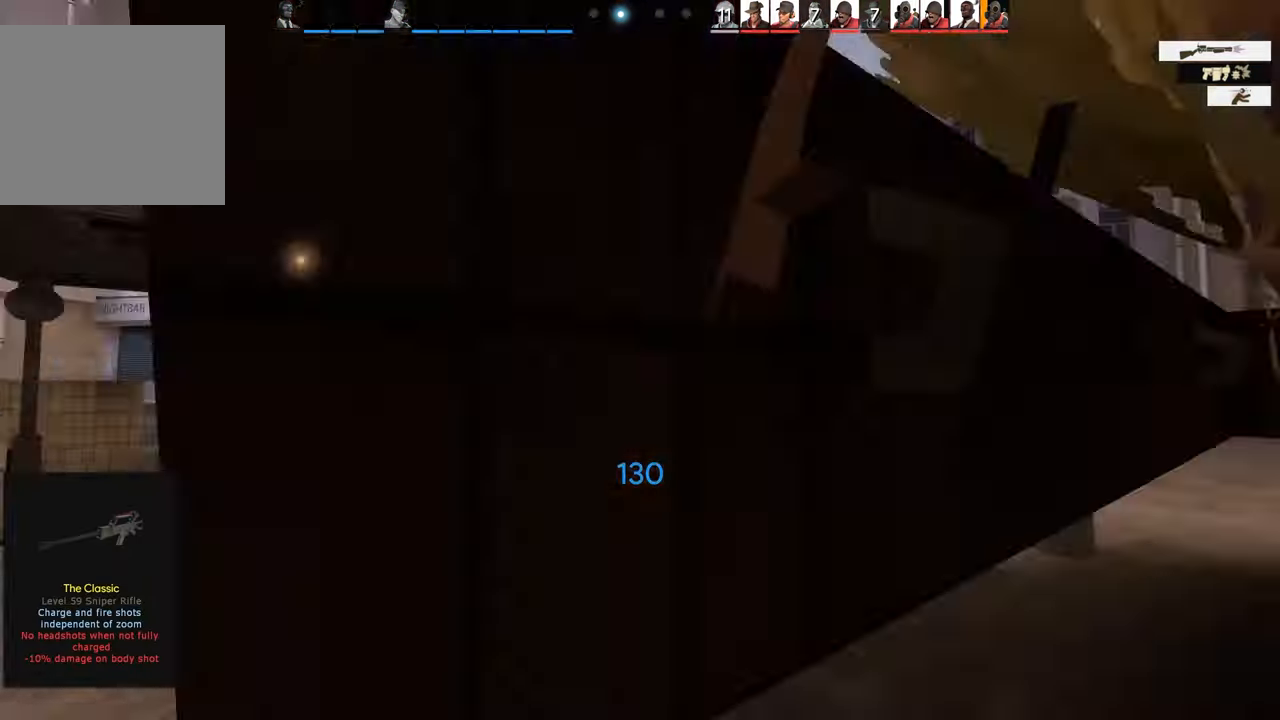
{"buttons": [], "left_stick": "center", "right_stick": "center", "events": []}
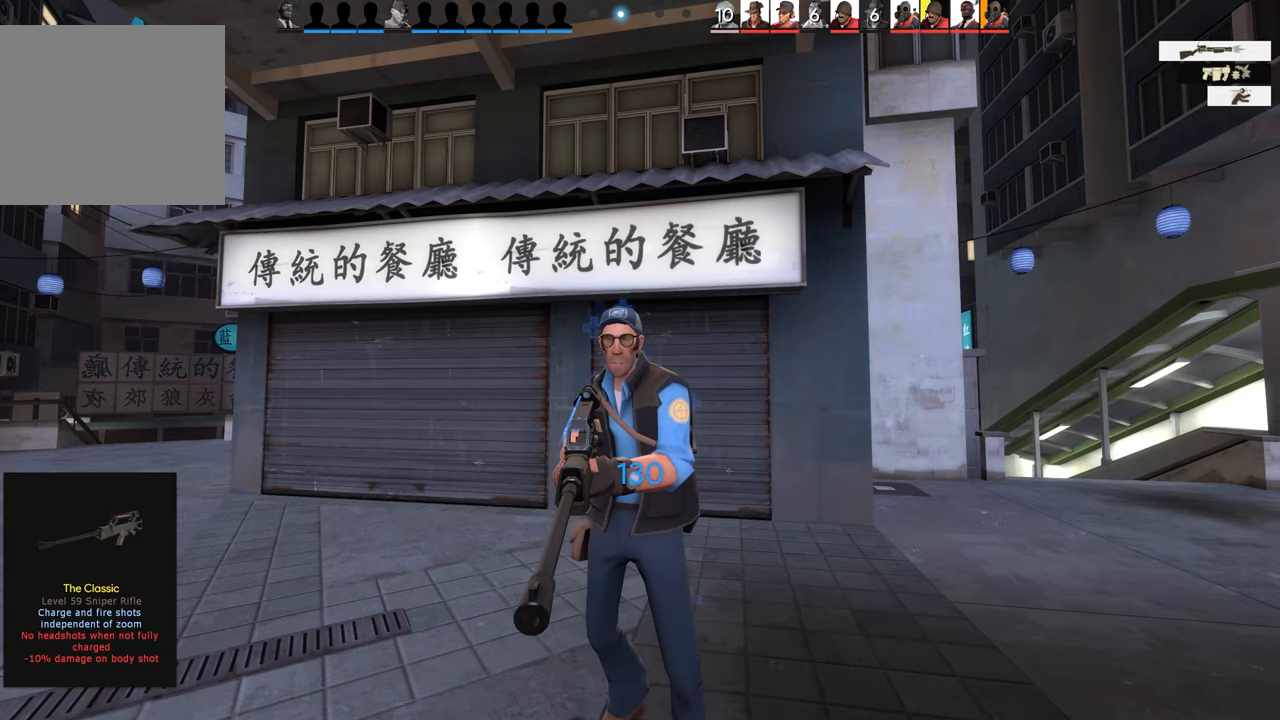
{"buttons": [], "left_stick": "center", "right_stick": "center", "events": []}
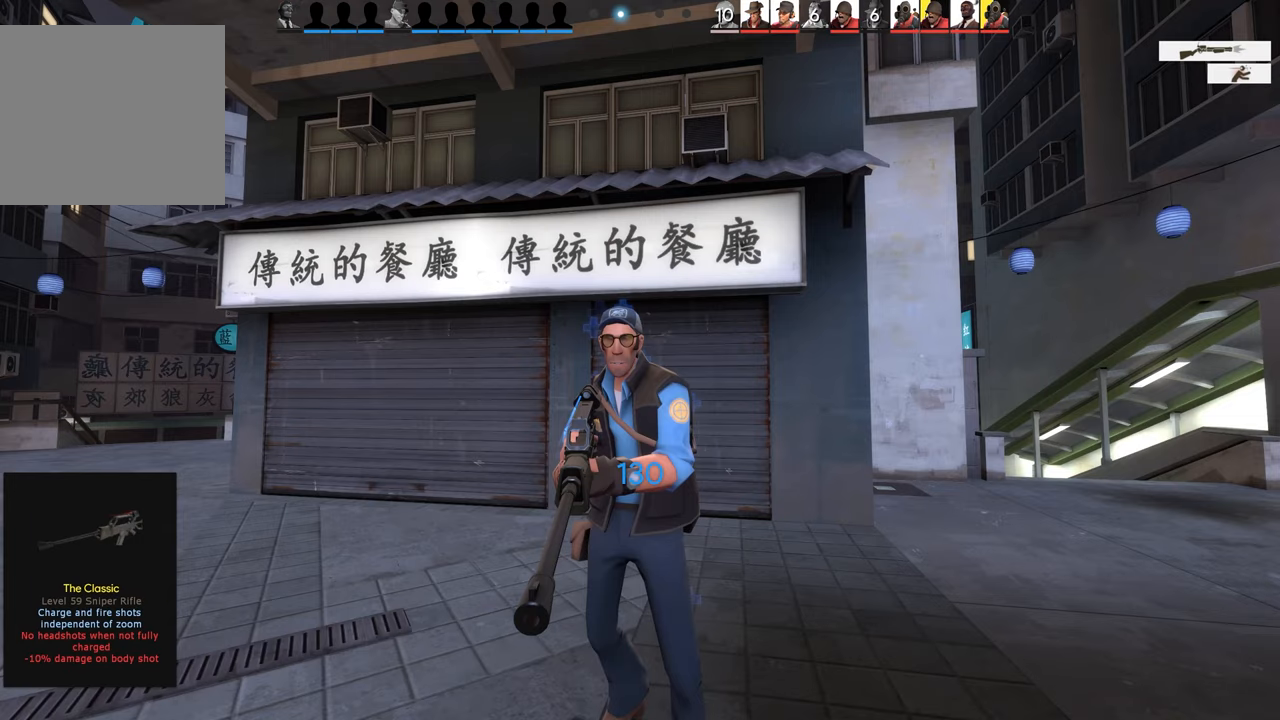
{"buttons": [], "left_stick": "center", "right_stick": "center", "events": []}
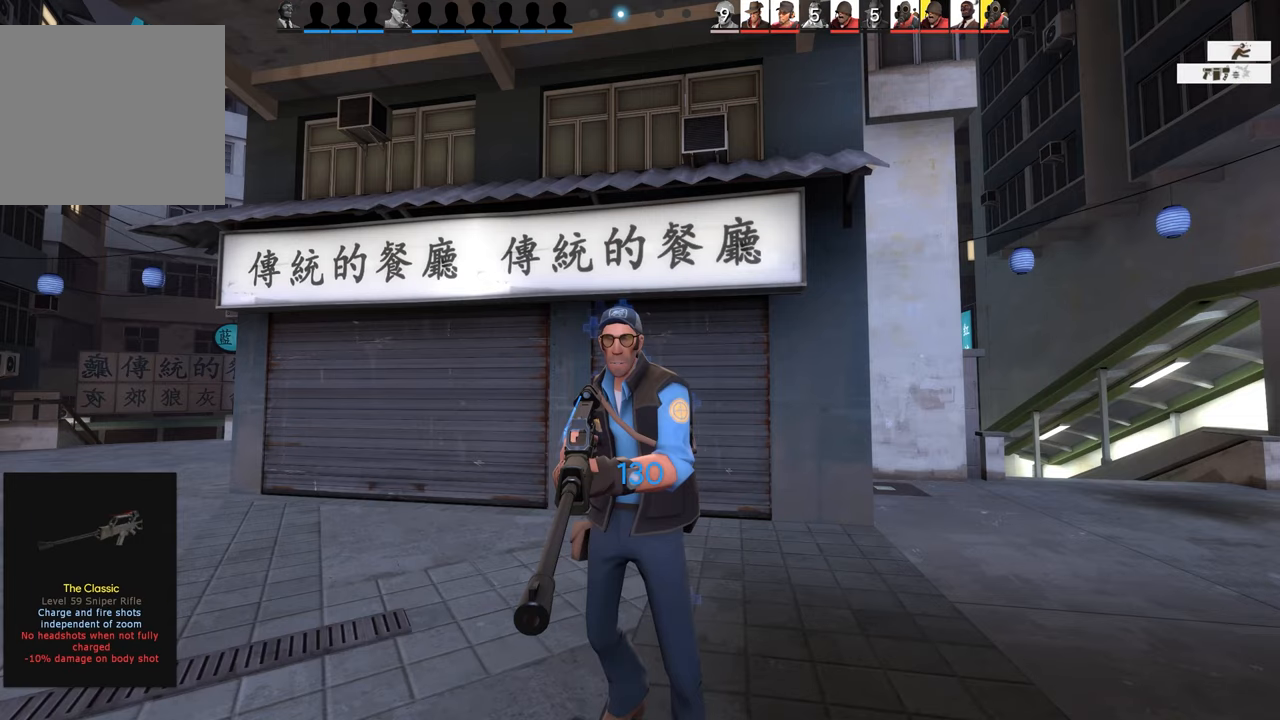
{"buttons": [], "left_stick": "center", "right_stick": "center", "events": []}
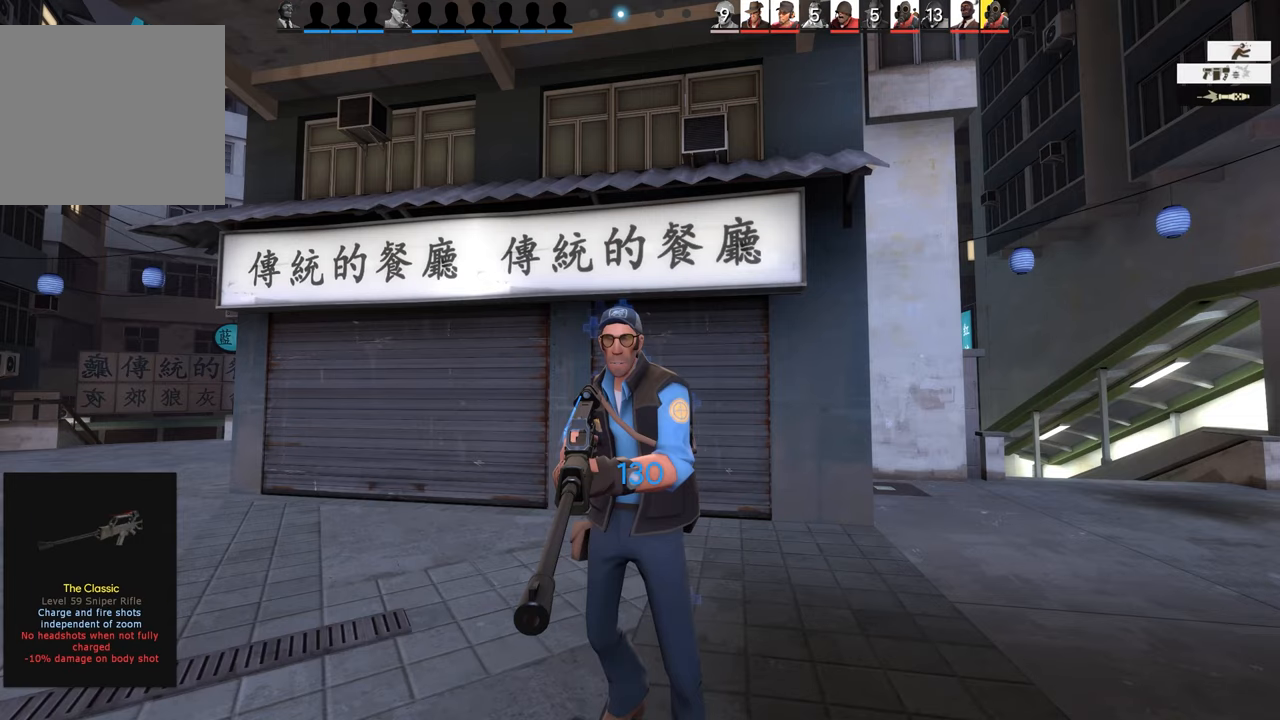
{"buttons": [], "left_stick": "center", "right_stick": "center", "events": [[84, "CROSS", "down"], [184, "CROSS", "up"]]}
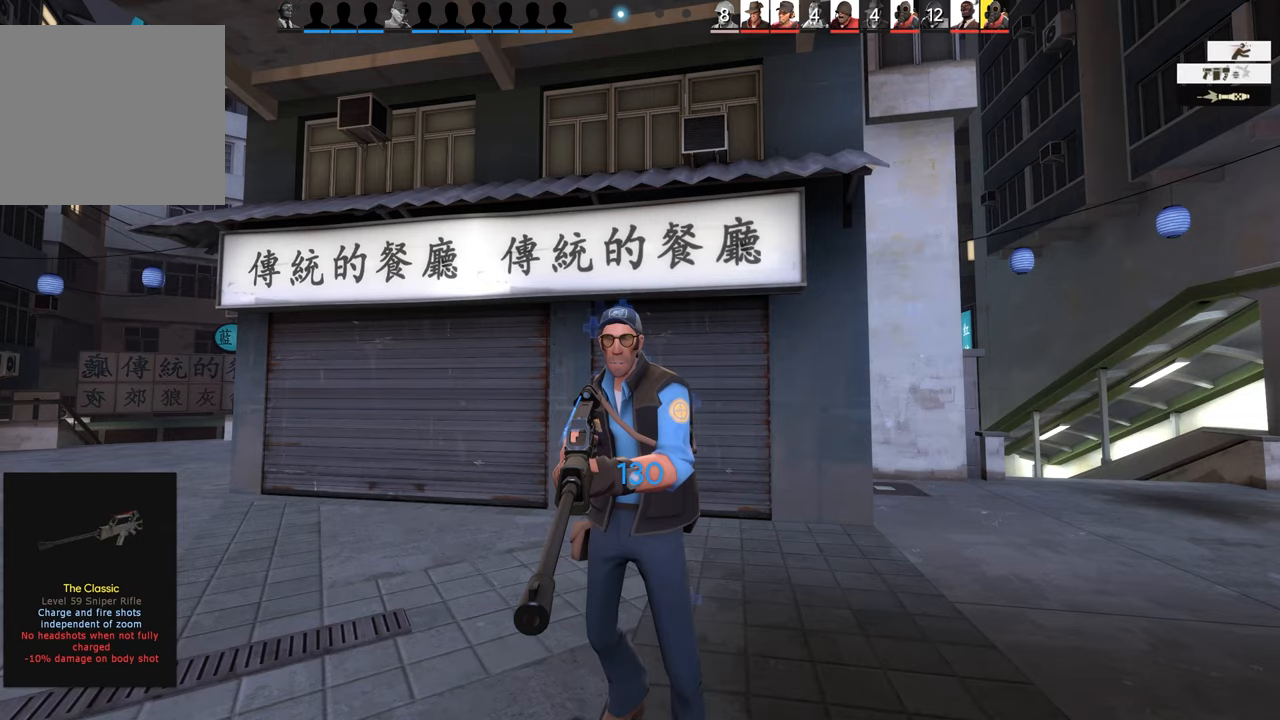
{"buttons": [], "left_stick": "center", "right_stick": "center", "events": []}
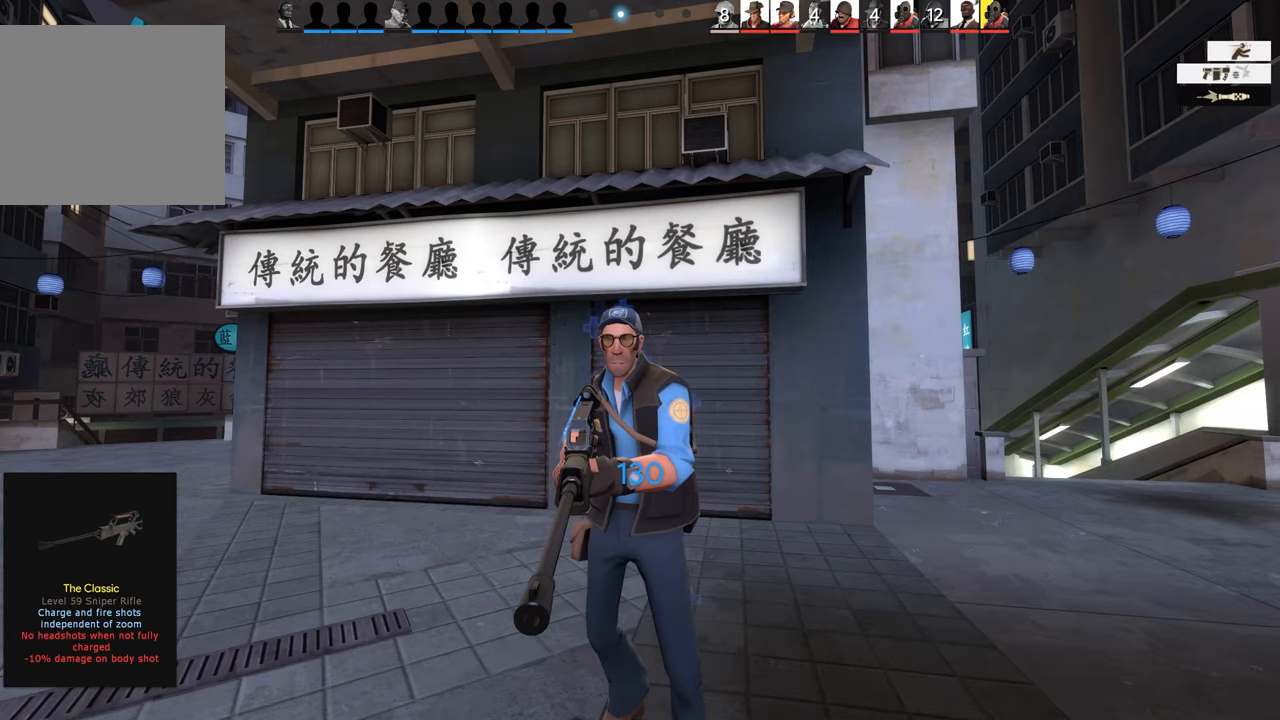
{"buttons": [], "left_stick": "center", "right_stick": "center", "events": []}
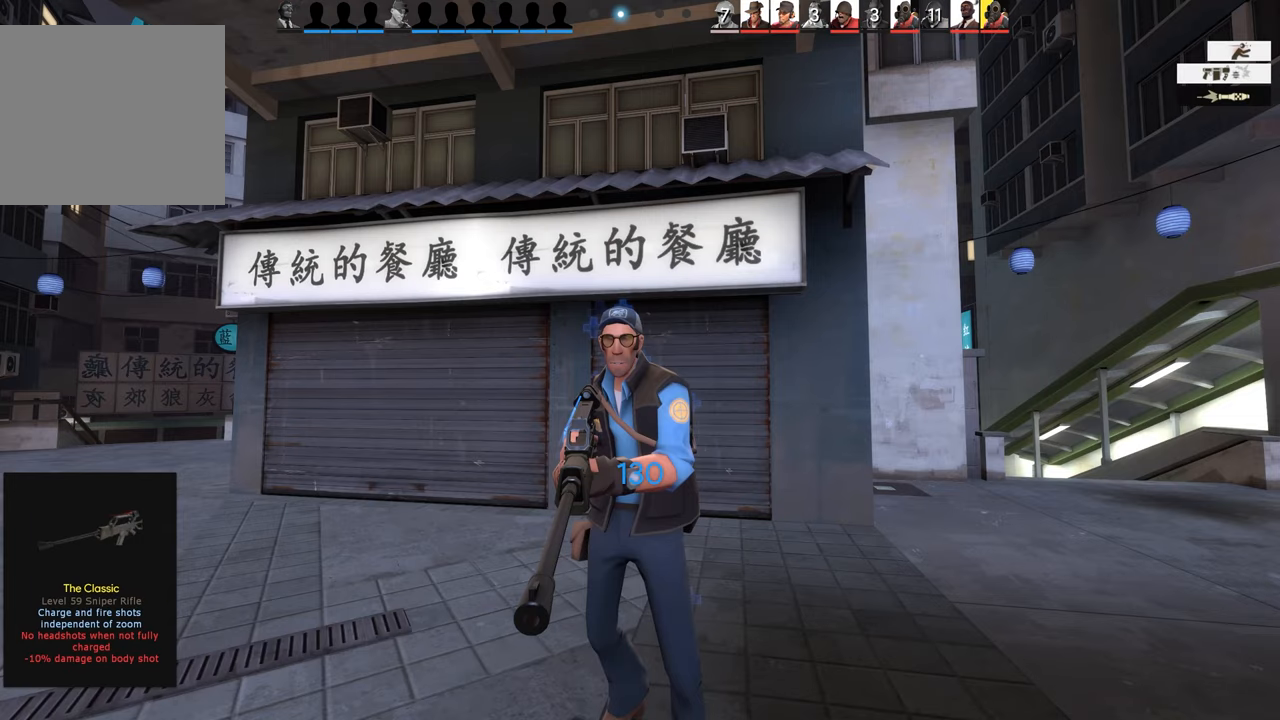
{"buttons": [], "left_stick": "center", "right_stick": "center", "events": []}
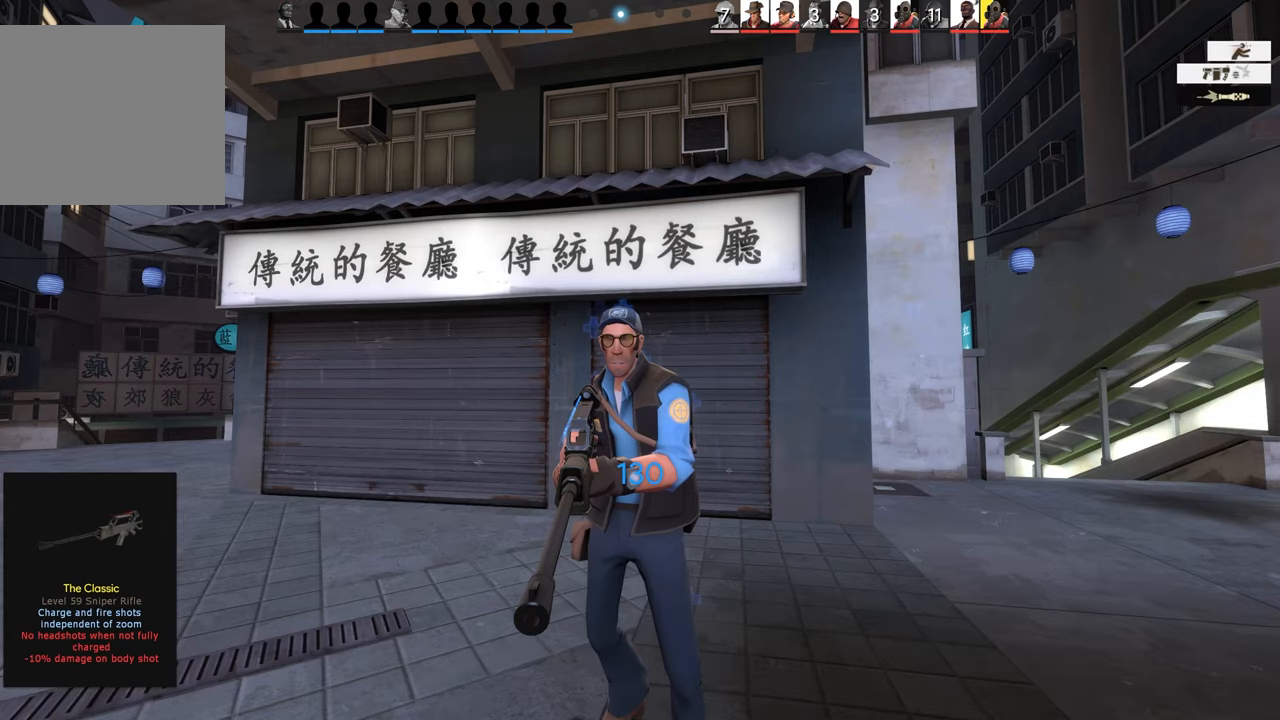
{"buttons": [], "left_stick": "center", "right_stick": "center", "events": []}
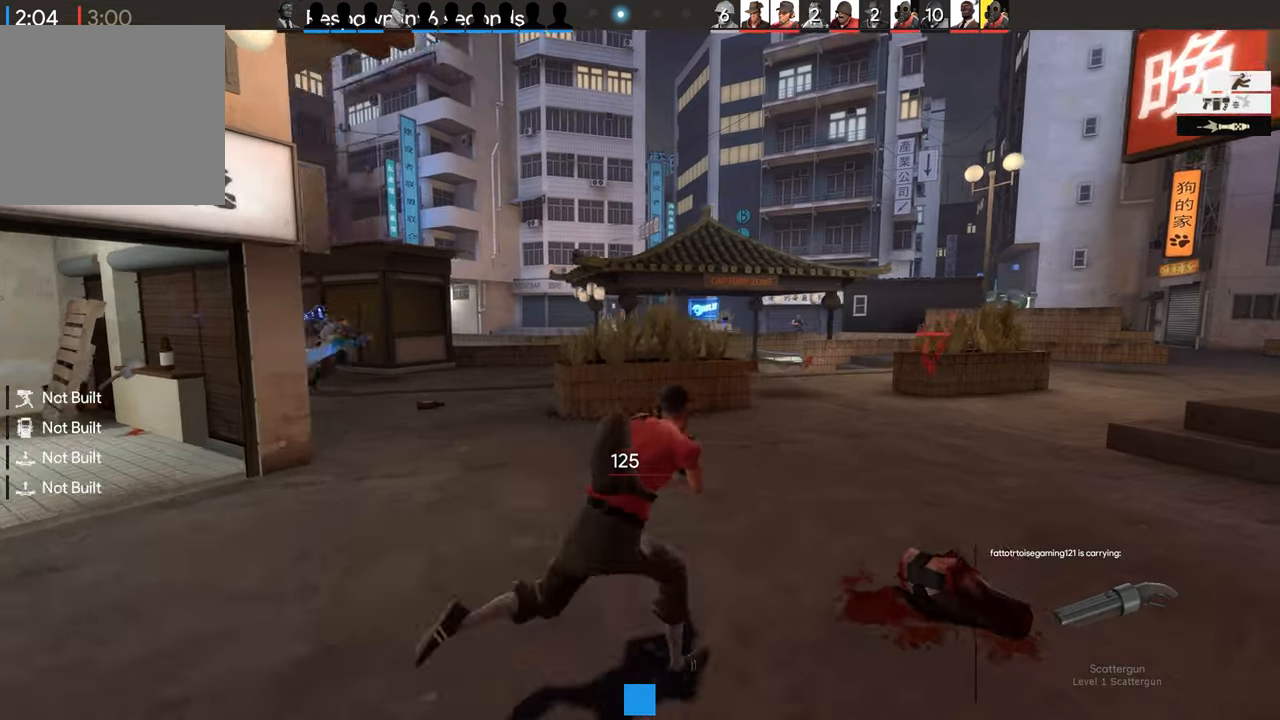
{"buttons": [], "left_stick": "center", "right_stick": "center", "events": [[17, "left_stick", "right"], [17, "right_stick", "left"], [184, "right_stick", "center"], [234, "left_stick", "center"]]}
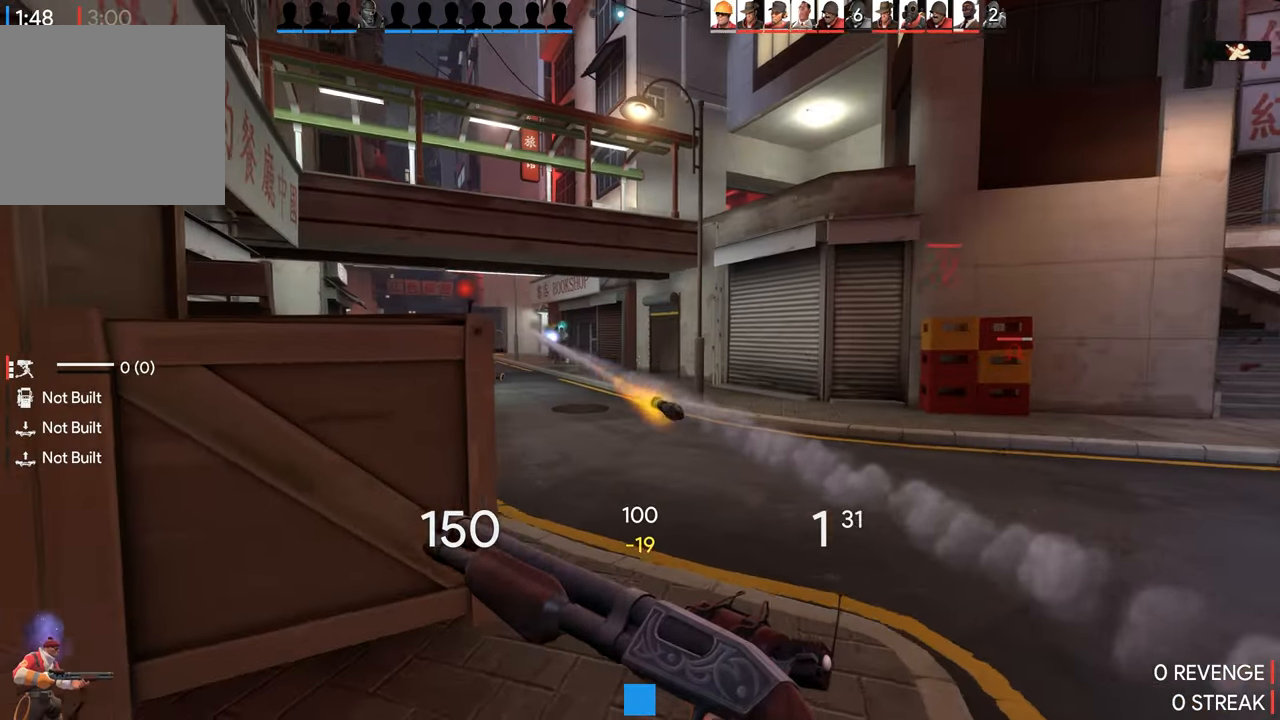
{"buttons": [], "left_stick": "down-left", "right_stick": "right", "events": [[117, "left_stick", "left"], [334, "left_stick", "down-left"], [367, "right_stick", "right"]]}
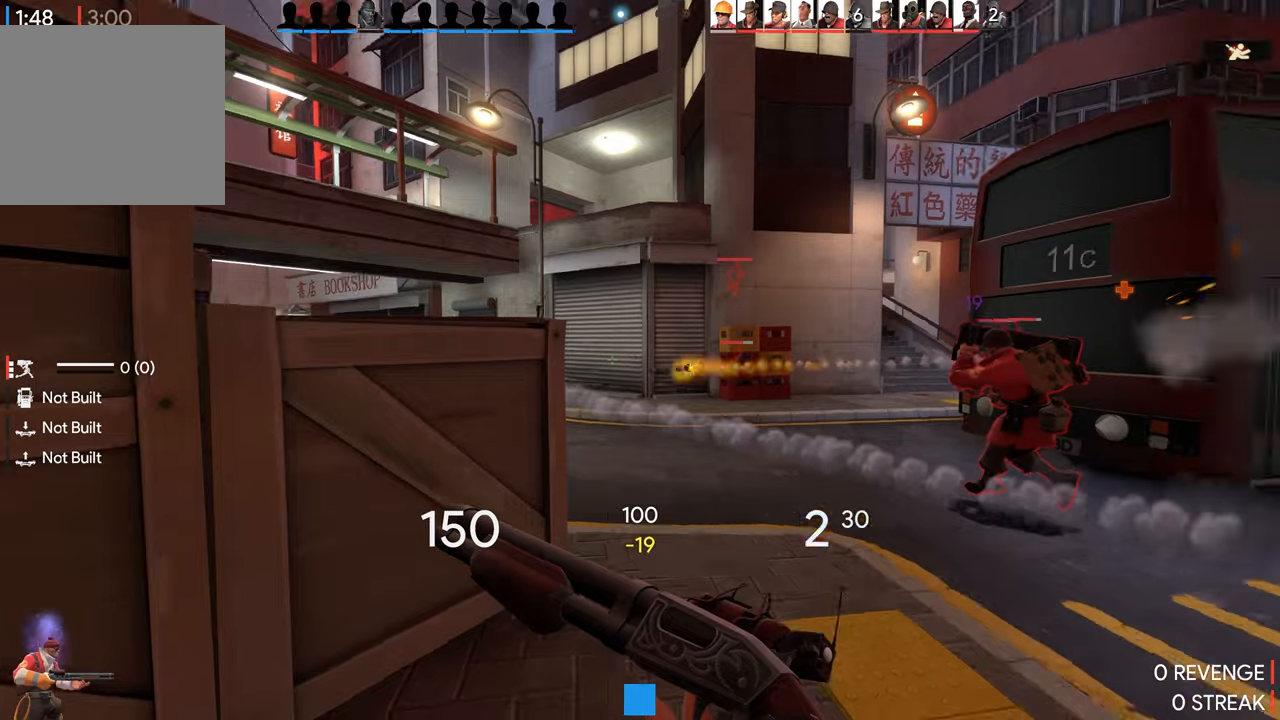
{"buttons": [], "left_stick": "center", "right_stick": "center", "events": [[66, "left_stick", "down"], [350, "right_stick", "center"], [366, "left_stick", "center"]]}
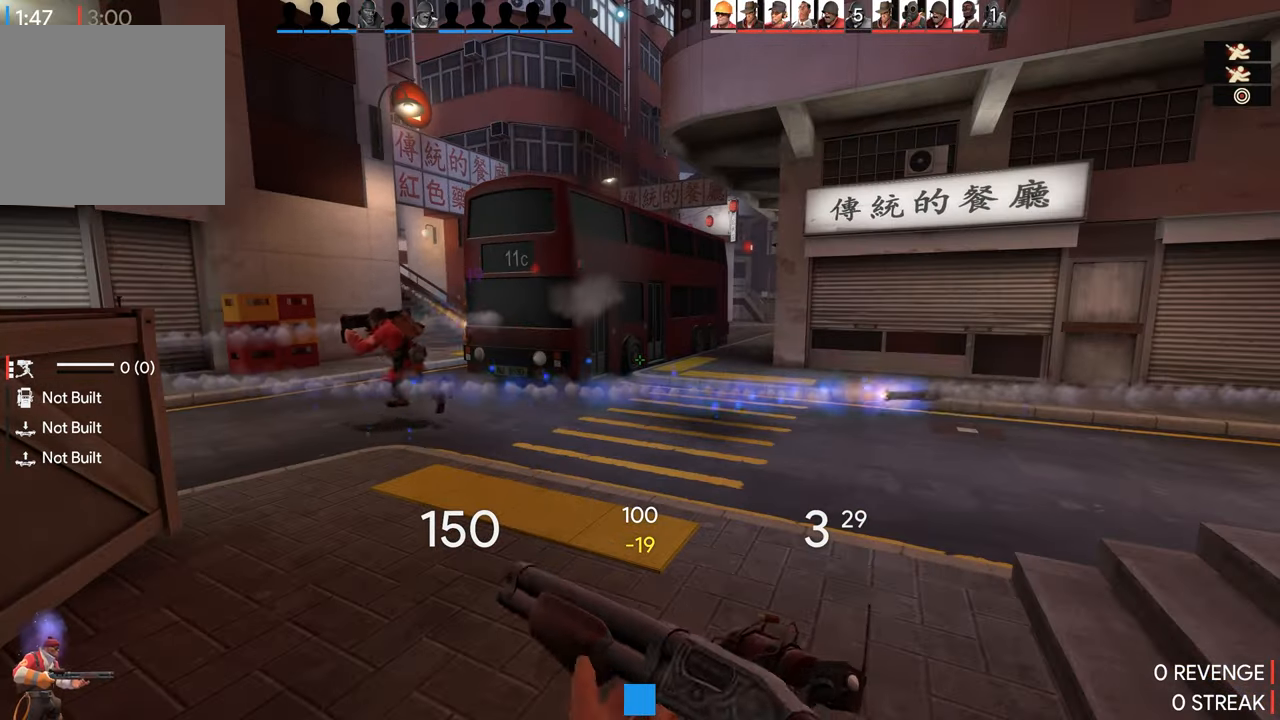
{"buttons": [], "left_stick": "center", "right_stick": "left", "events": [[133, "right_stick", "right"], [433, "right_stick", "left"]]}
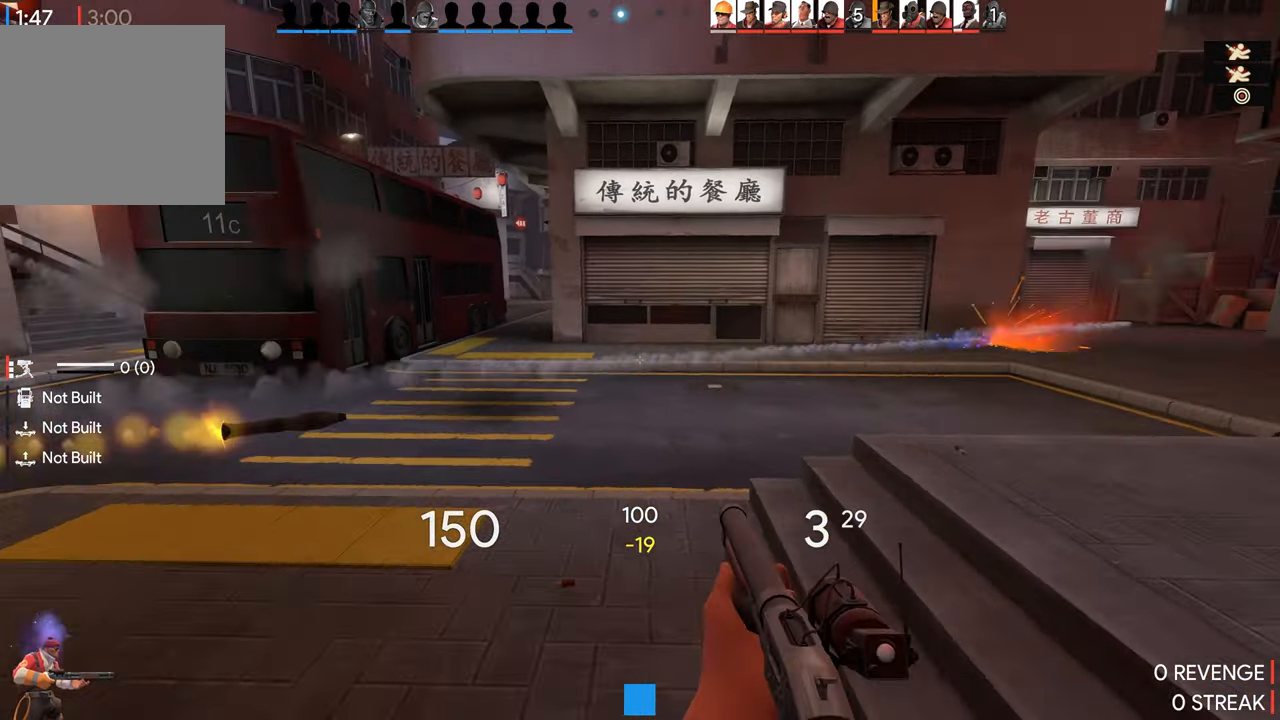
{"buttons": [], "left_stick": "center", "right_stick": "center", "events": [[33, "left_stick", "right"], [166, "left_stick", "center"], [183, "right_stick", "center"]]}
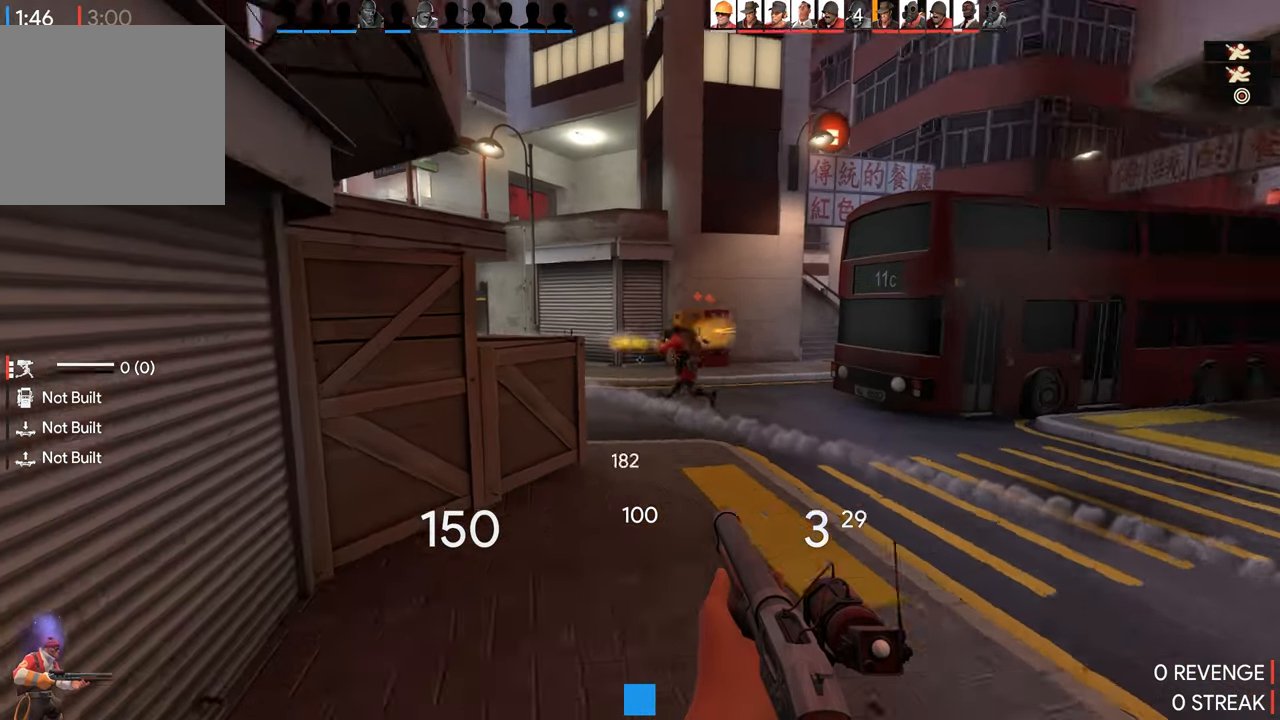
{"buttons": [], "left_stick": "up-right", "right_stick": "center", "events": [[16, "left_stick", "up-right"], [316, "right_stick", "left"], [400, "right_stick", "center"]]}
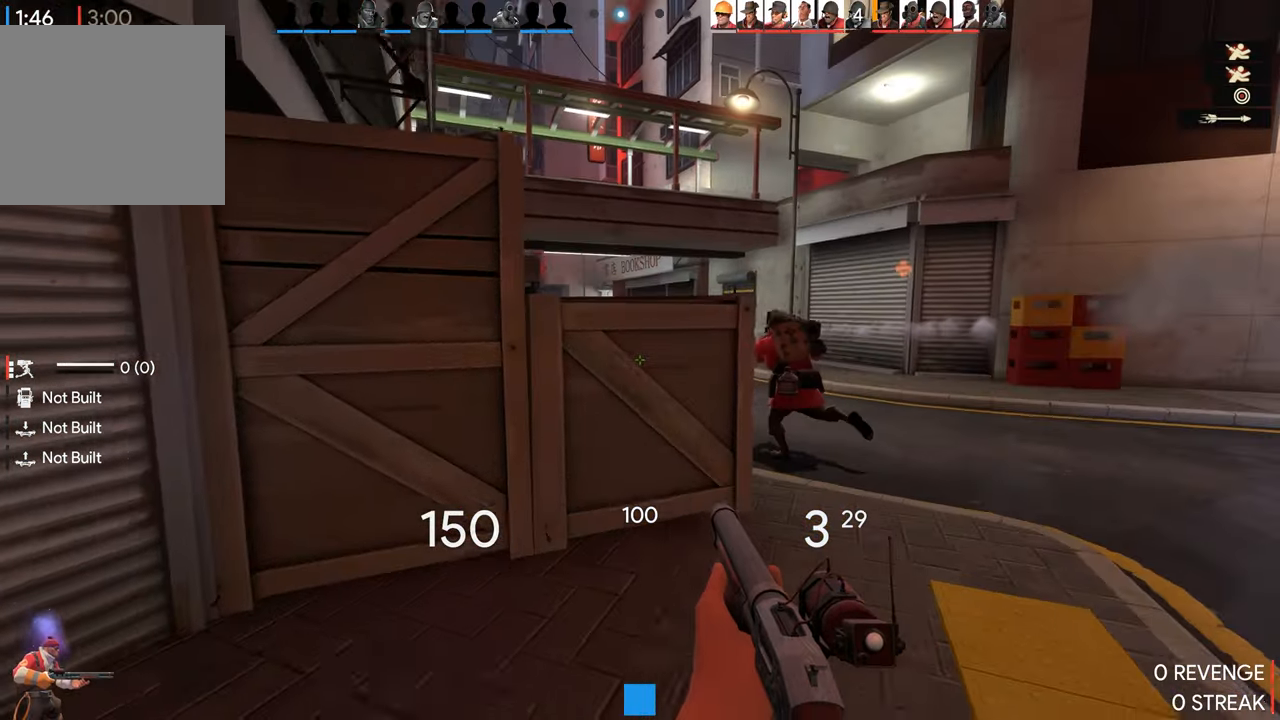
{"buttons": [], "left_stick": "up-right", "right_stick": "center", "events": []}
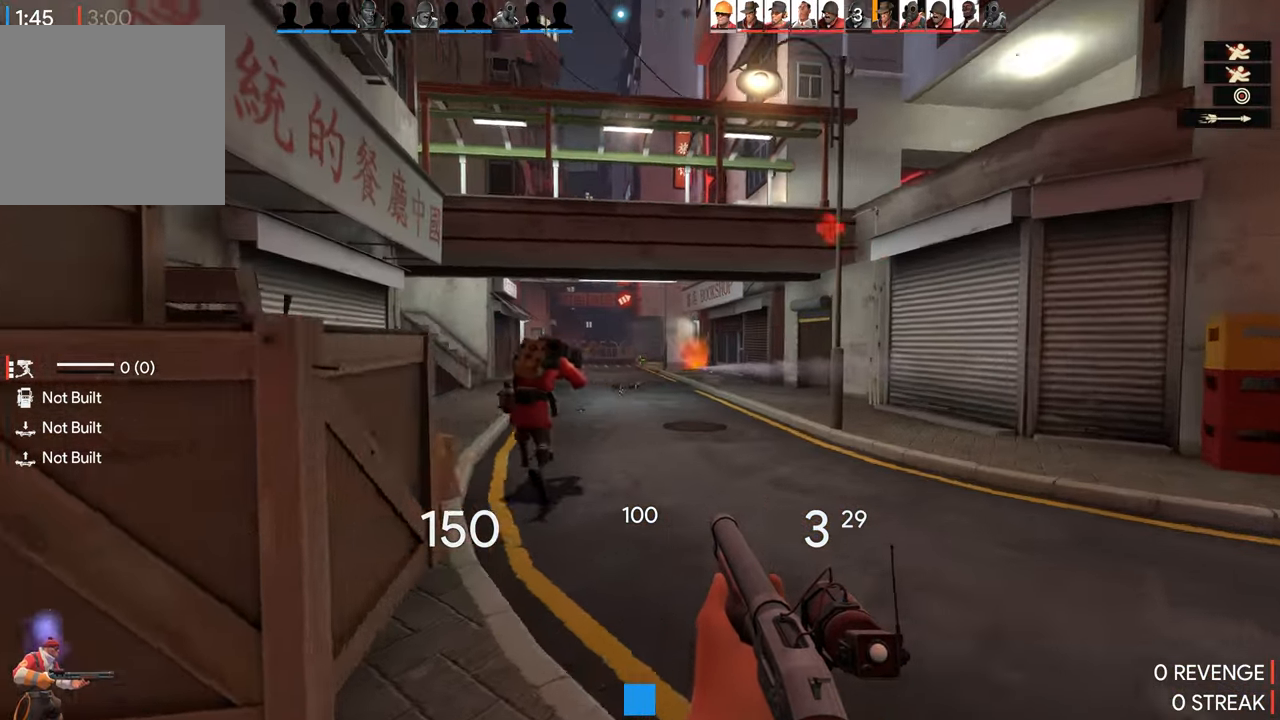
{"buttons": [], "left_stick": "up-left", "right_stick": "center", "events": [[300, "left_stick", "center"], [383, "left_stick", "up-left"]]}
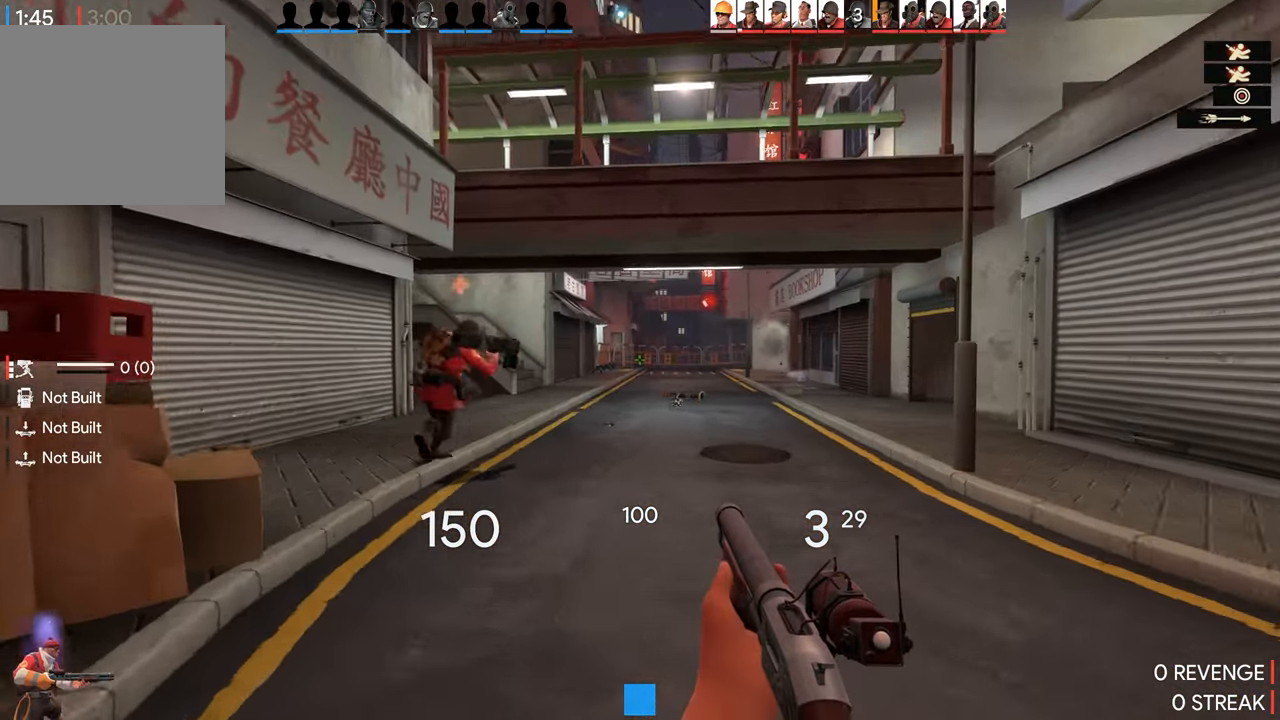
{"buttons": [], "left_stick": "up", "right_stick": "center", "events": [[66, "right_stick", "right"], [116, "right_stick", "center"], [450, "left_stick", "up"]]}
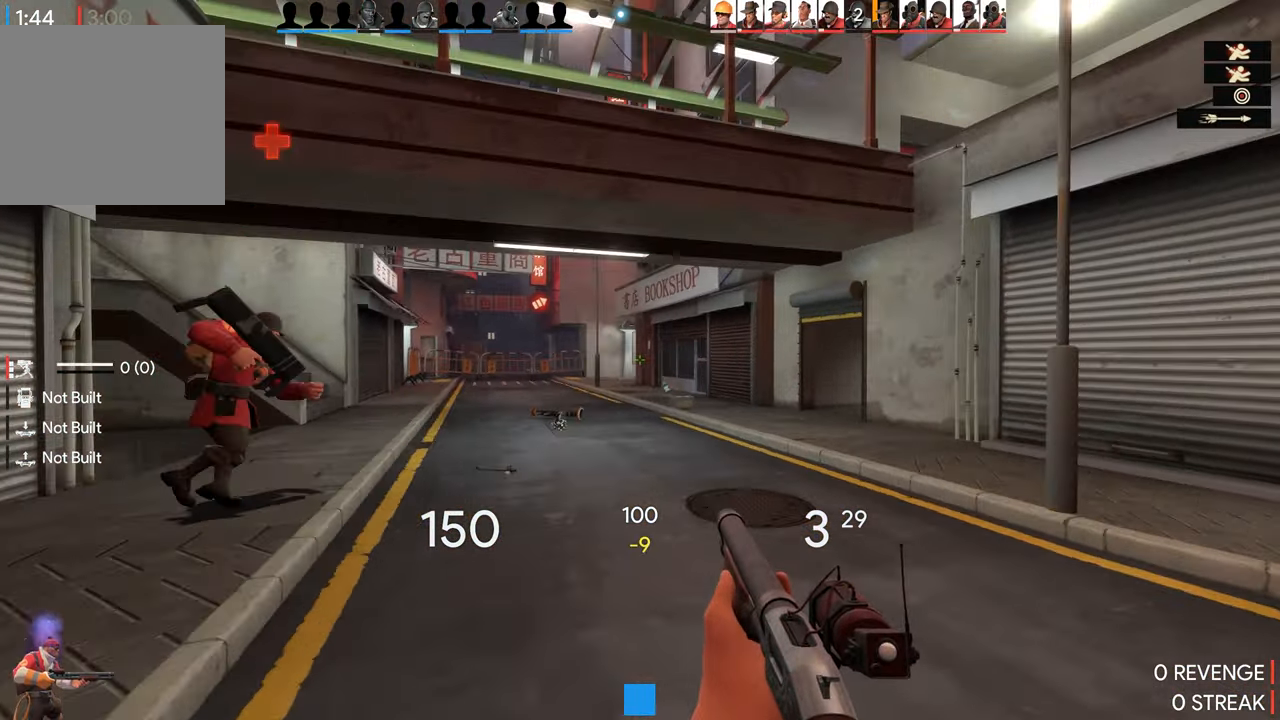
{"buttons": [], "left_stick": "left", "right_stick": "right", "events": [[183, "left_stick", "up-left"], [350, "left_stick", "up"], [383, "right_stick", "right"], [483, "left_stick", "left"]]}
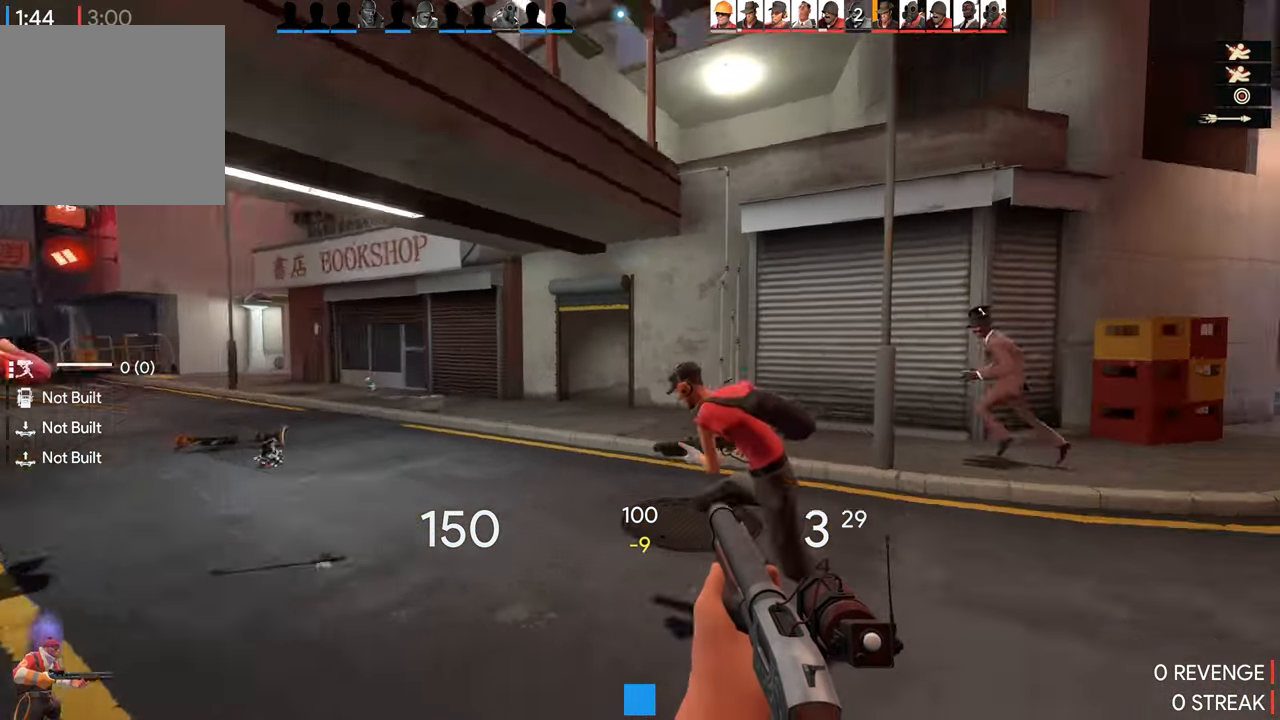
{"buttons": [], "left_stick": "right", "right_stick": "center", "events": [[66, "right_stick", "center"], [466, "left_stick", "right"]]}